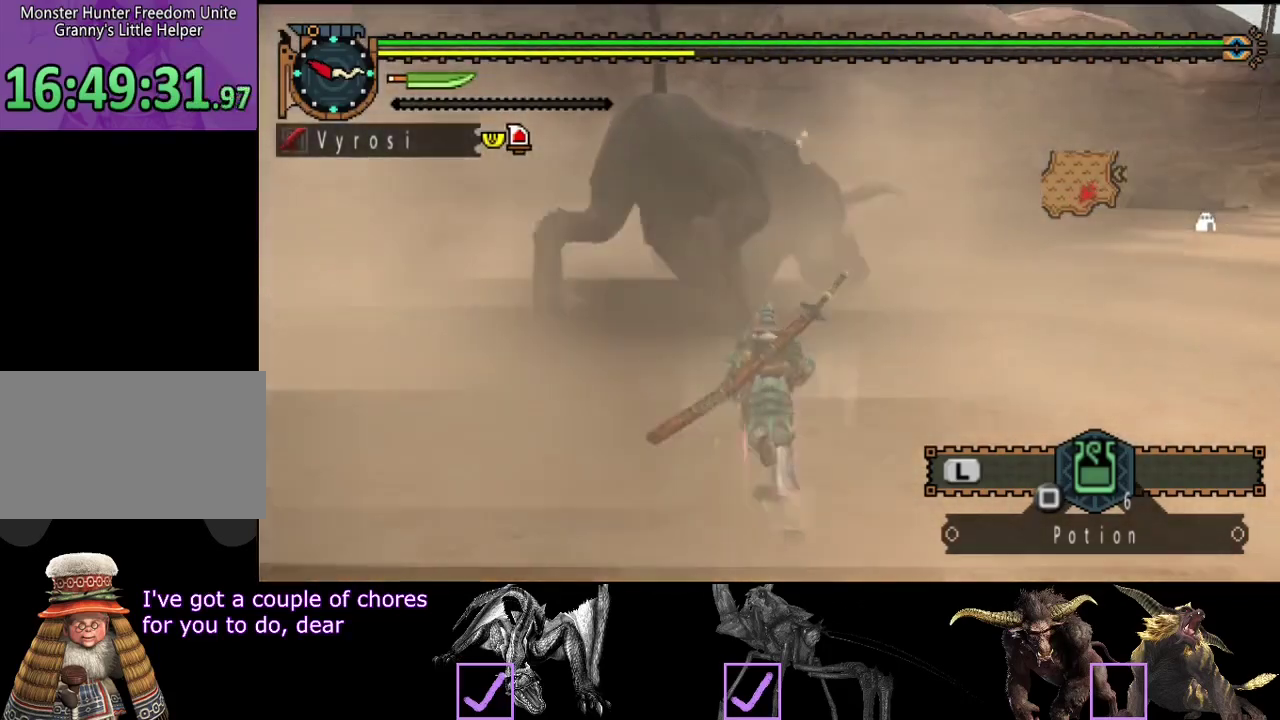
Gameplay with a controller (PlayStation layout); each line is a JSON object with the inputs held at the frame after it. "events" lists button and stick changes between this image and that frame as [ms after this image, input, new state], when the widget could be followed in between. Not read: CROSS L3 R3.
{"buttons": ["CIRCLE"], "left_stick": "up-left", "right_stick": "center", "events": [[33, "TRIANGLE", "down"], [100, "TRIANGLE", "up"], [133, "R2", "up"], [233, "CIRCLE", "down"], [300, "CIRCLE", "up"], [367, "CIRCLE", "down"], [367, "left_stick", "up-left"]]}
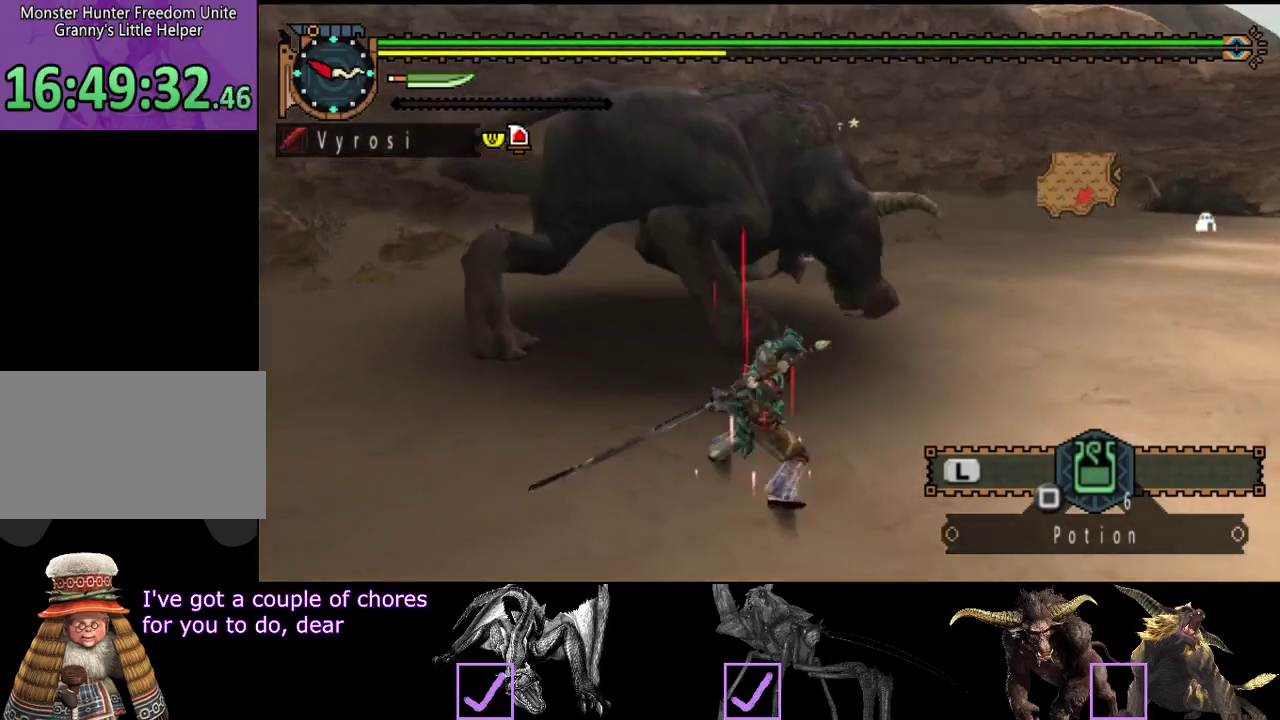
{"buttons": ["CIRCLE"], "left_stick": "left", "right_stick": "center", "events": [[50, "left_stick", "left"], [117, "CIRCLE", "up"], [183, "CIRCLE", "down"], [250, "CIRCLE", "up"], [317, "CIRCLE", "down"], [383, "CIRCLE", "up"], [450, "CIRCLE", "down"]]}
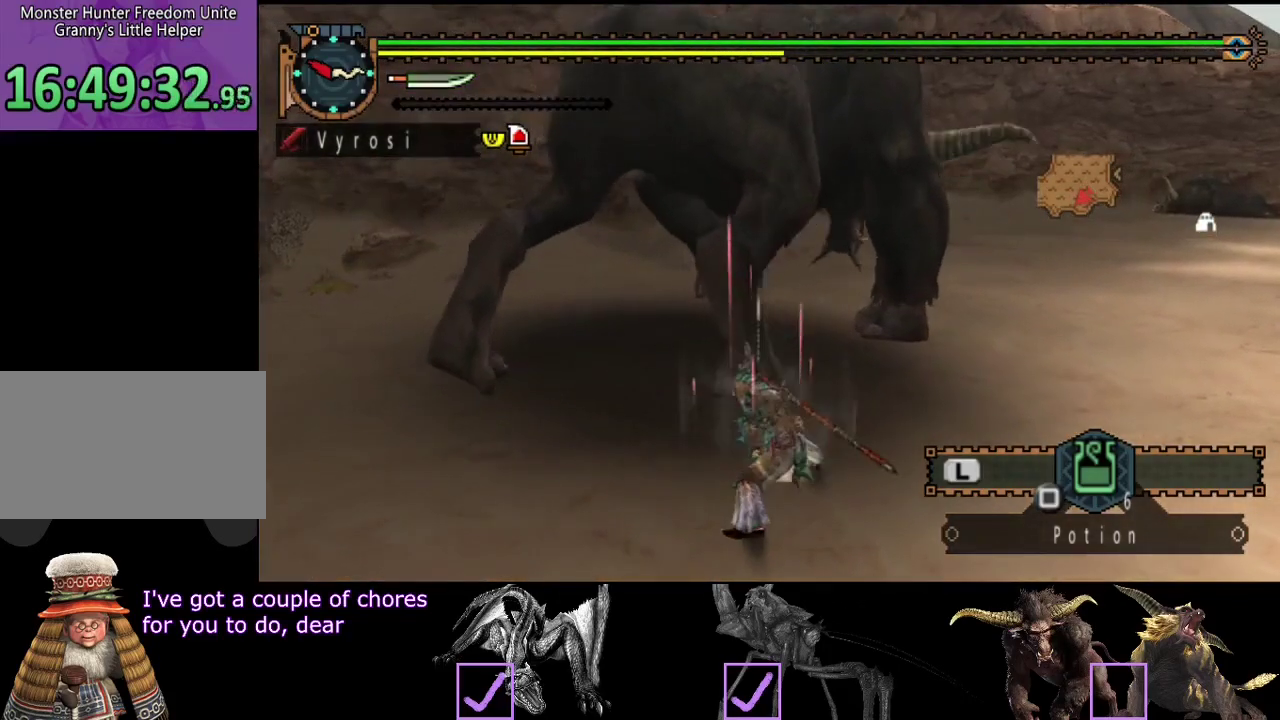
{"buttons": [], "left_stick": "left", "right_stick": "center", "events": [[17, "CIRCLE", "up"], [150, "CIRCLE", "down"], [483, "CIRCLE", "up"]]}
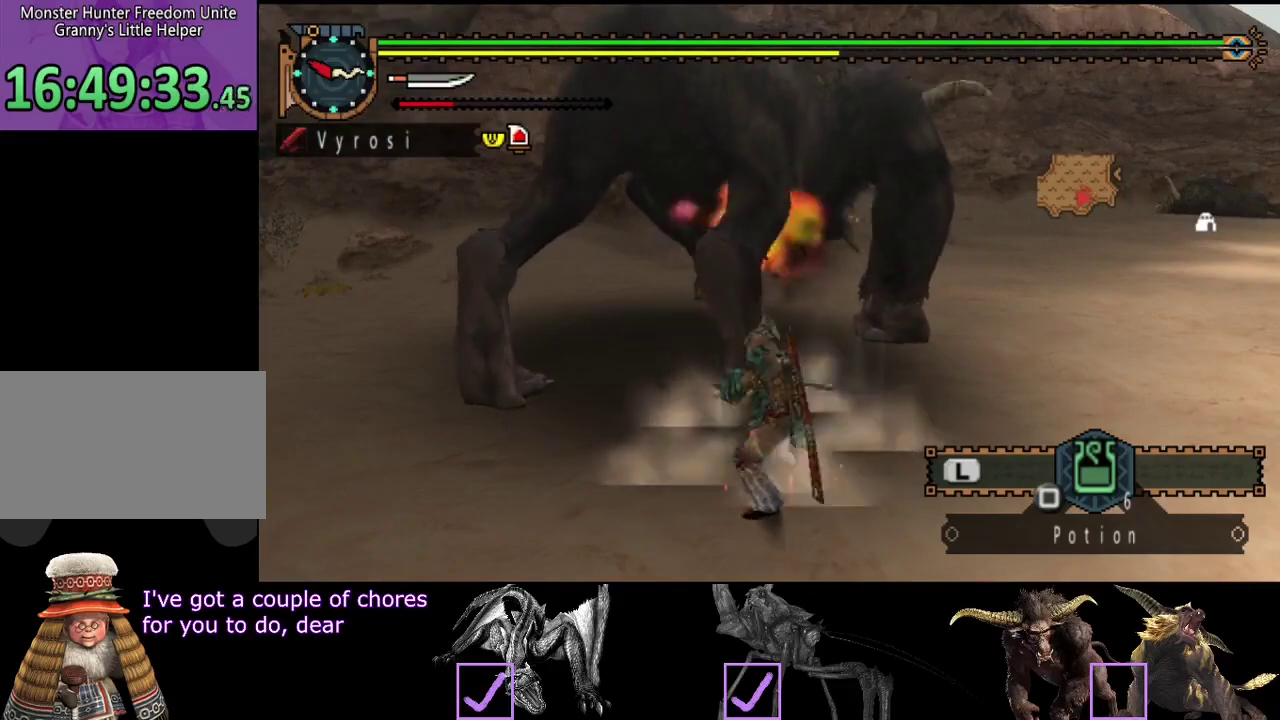
{"buttons": ["TRIANGLE"], "left_stick": "left", "right_stick": "center", "events": [[50, "TRIANGLE", "down"], [333, "TRIANGLE", "up"], [500, "TRIANGLE", "down"]]}
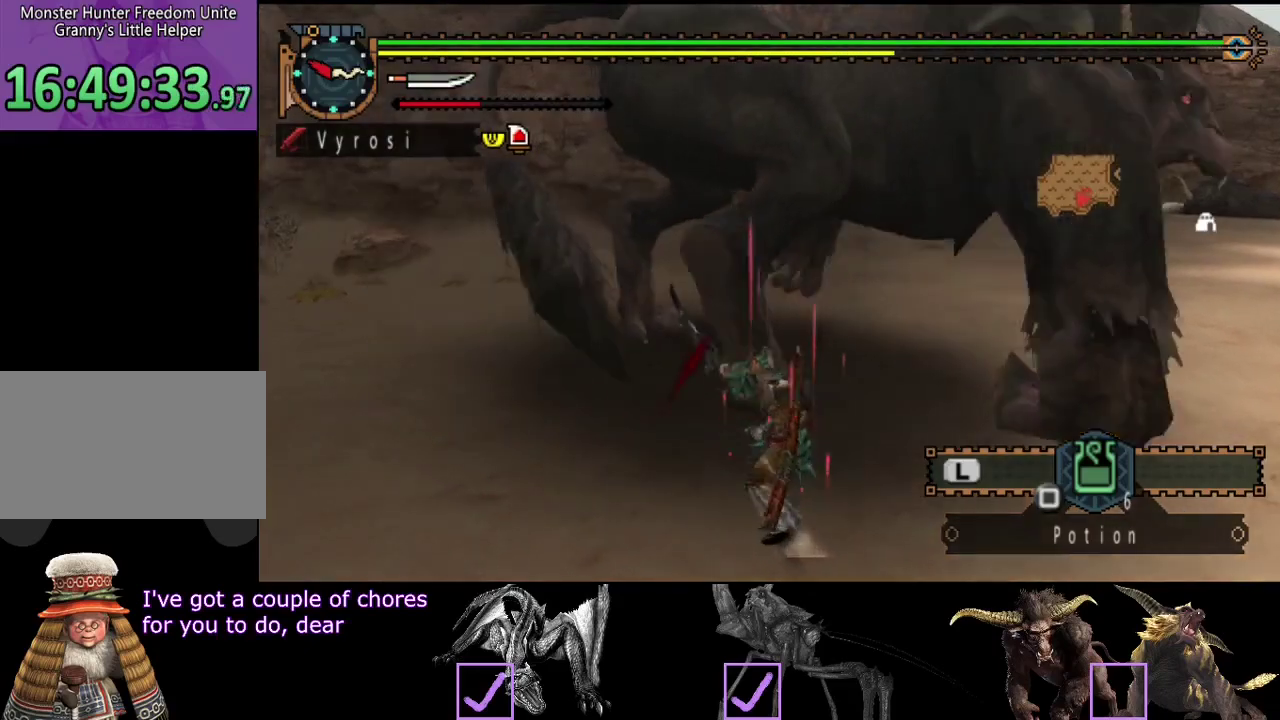
{"buttons": [], "left_stick": "center", "right_stick": "center", "events": [[67, "TRIANGLE", "up"], [133, "TRIANGLE", "down"], [200, "TRIANGLE", "up"], [267, "TRIANGLE", "down"], [300, "left_stick", "center"], [467, "TRIANGLE", "up"]]}
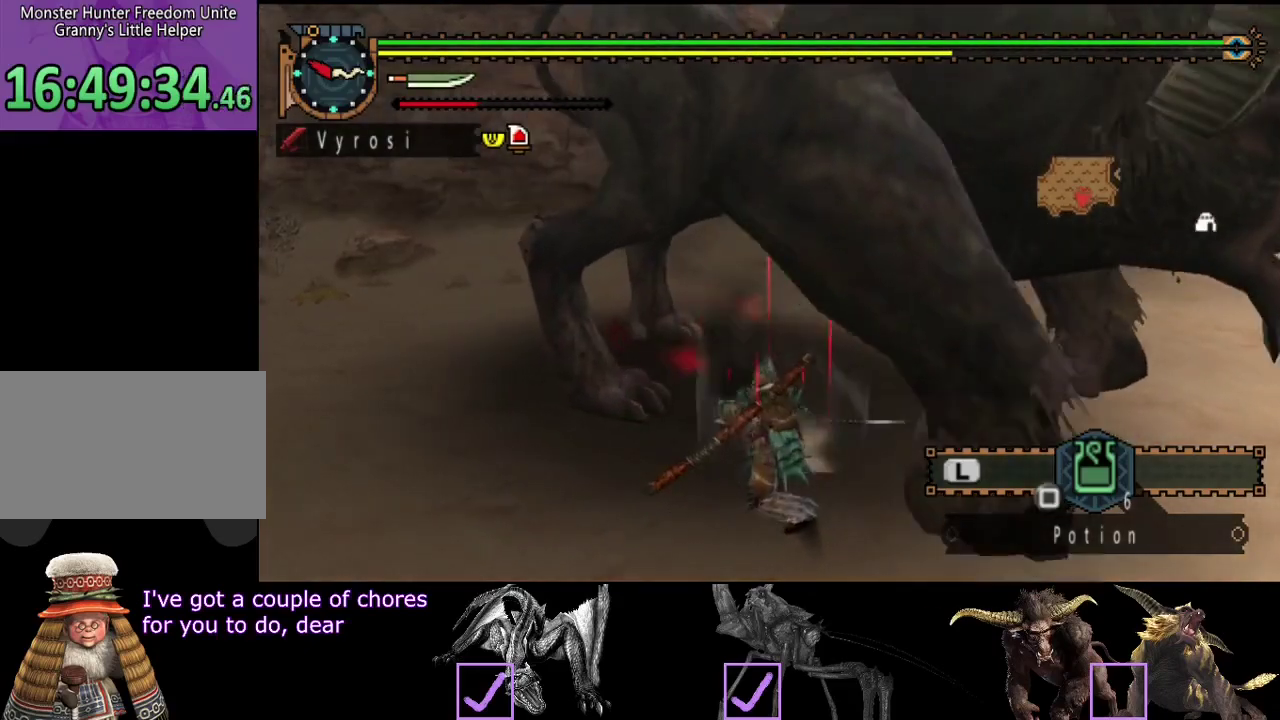
{"buttons": [], "left_stick": "center", "right_stick": "right", "events": [[400, "right_stick", "right"]]}
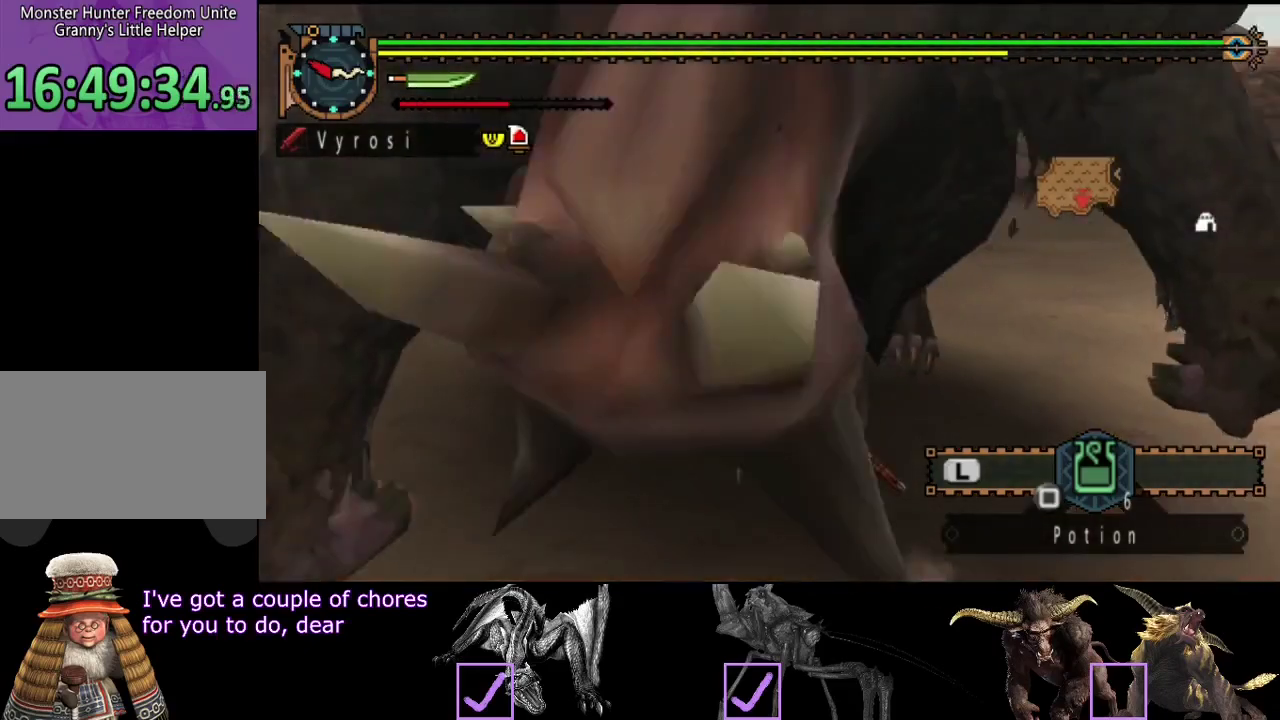
{"buttons": [], "left_stick": "center", "right_stick": "center", "events": [[400, "right_stick", "center"]]}
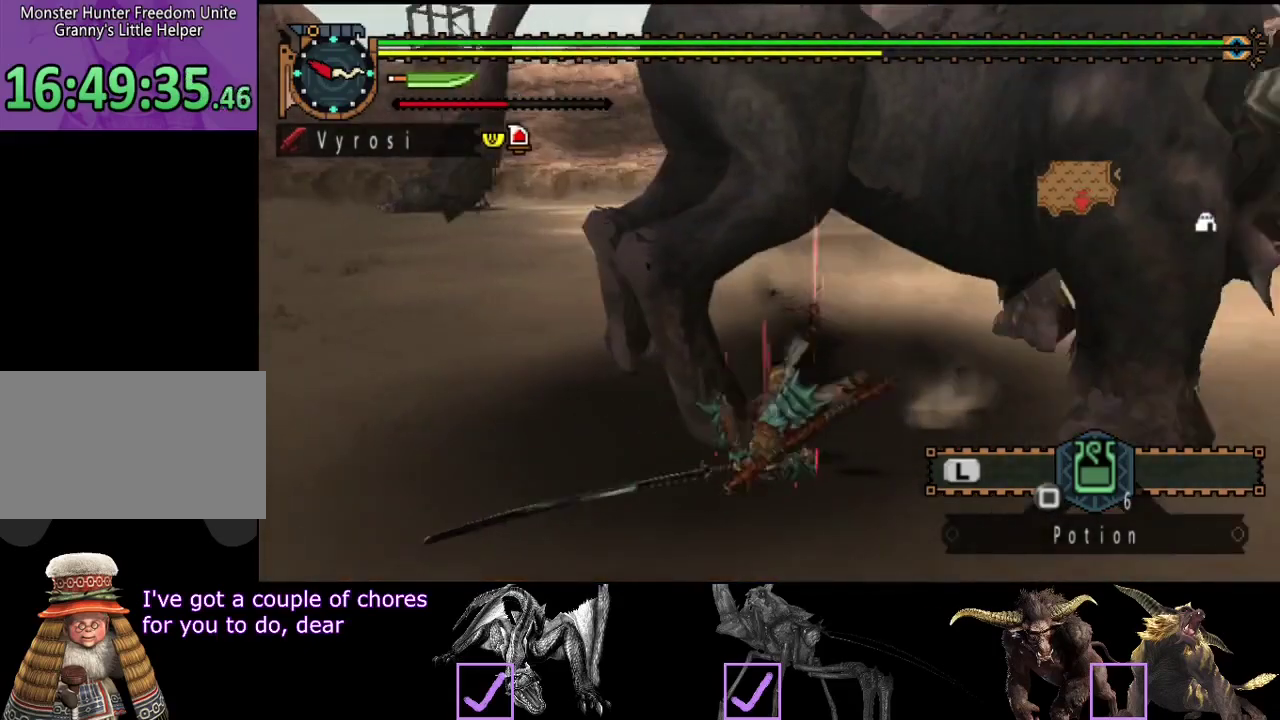
{"buttons": [], "left_stick": "down-left", "right_stick": "center", "events": [[67, "left_stick", "down-left"], [150, "right_stick", "right"], [317, "right_stick", "center"]]}
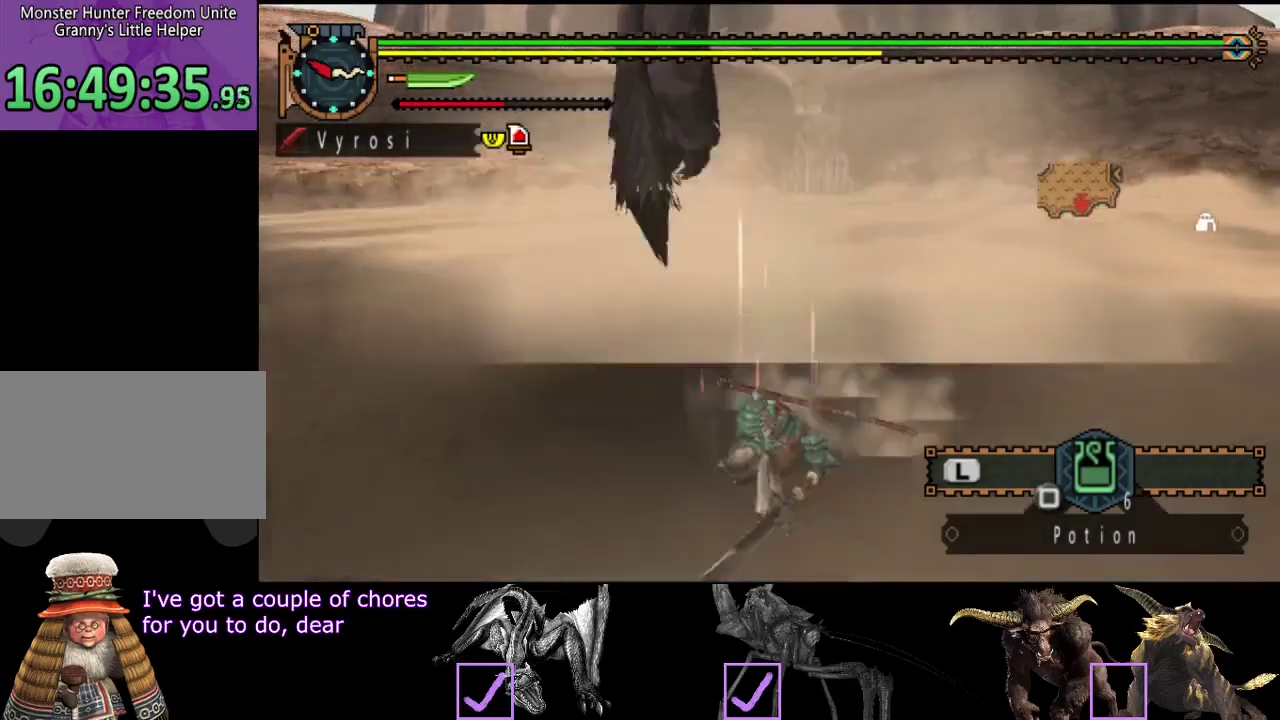
{"buttons": [], "left_stick": "down-left", "right_stick": "left", "events": [[450, "right_stick", "left"]]}
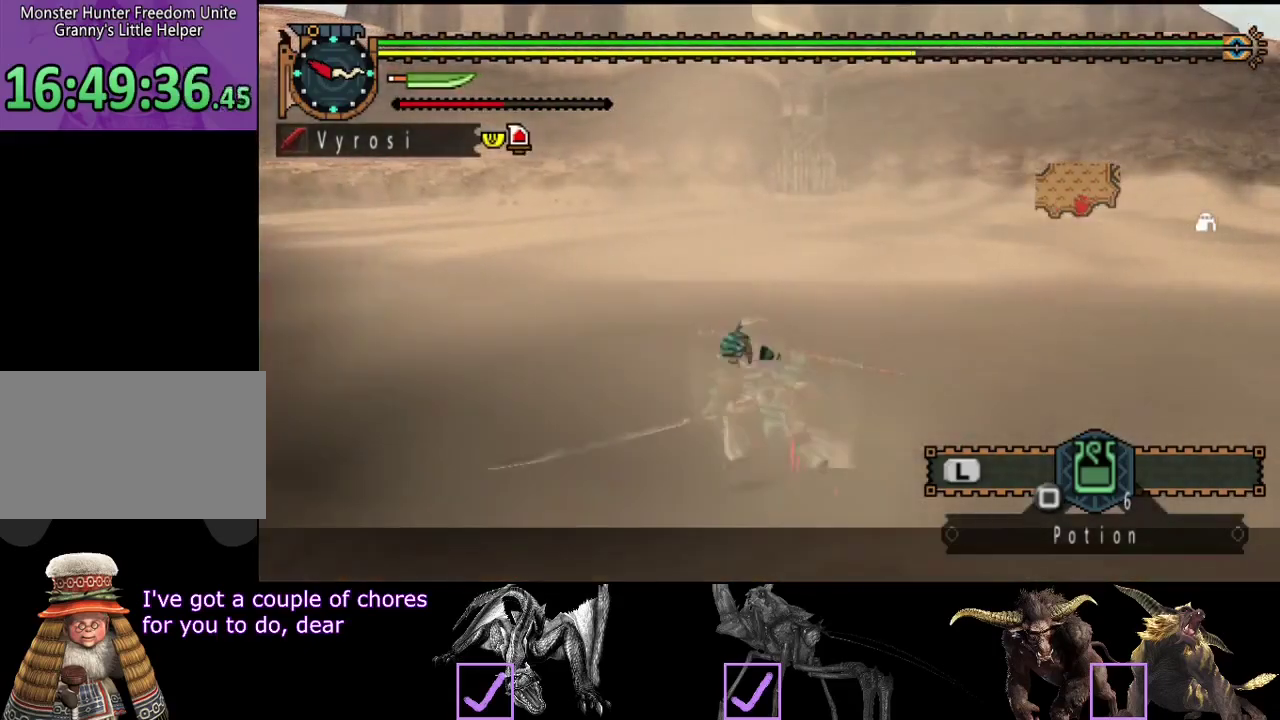
{"buttons": [], "left_stick": "left", "right_stick": "center", "events": [[83, "right_stick", "center"], [117, "left_stick", "left"], [333, "TRIANGLE", "down"], [433, "TRIANGLE", "up"]]}
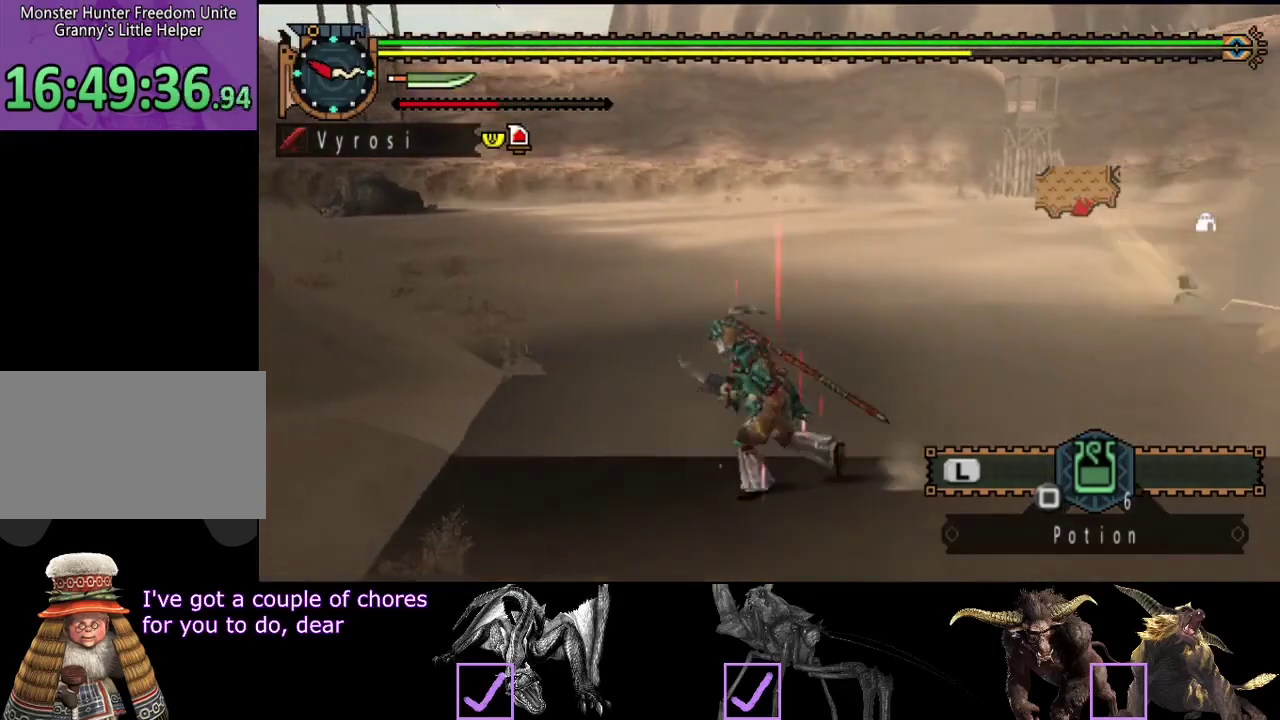
{"buttons": [], "left_stick": "center", "right_stick": "center", "events": [[67, "left_stick", "up-left"], [67, "right_stick", "left"], [300, "right_stick", "center"], [333, "left_stick", "center"], [400, "CIRCLE", "down"], [467, "CIRCLE", "up"]]}
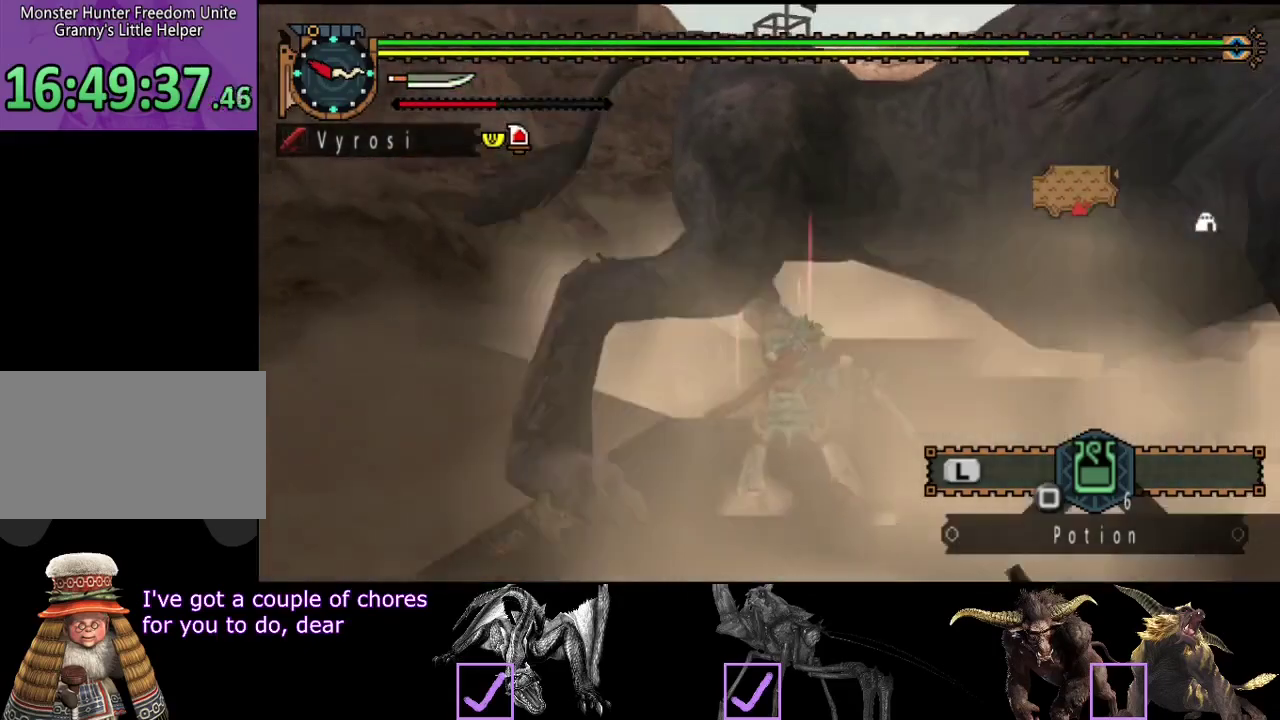
{"buttons": ["CIRCLE"], "left_stick": "up-right", "right_stick": "center", "events": [[33, "CIRCLE", "down"], [133, "left_stick", "right"], [200, "CIRCLE", "up"], [267, "CIRCLE", "down"], [333, "CIRCLE", "up"], [333, "left_stick", "up-right"], [400, "CIRCLE", "down"]]}
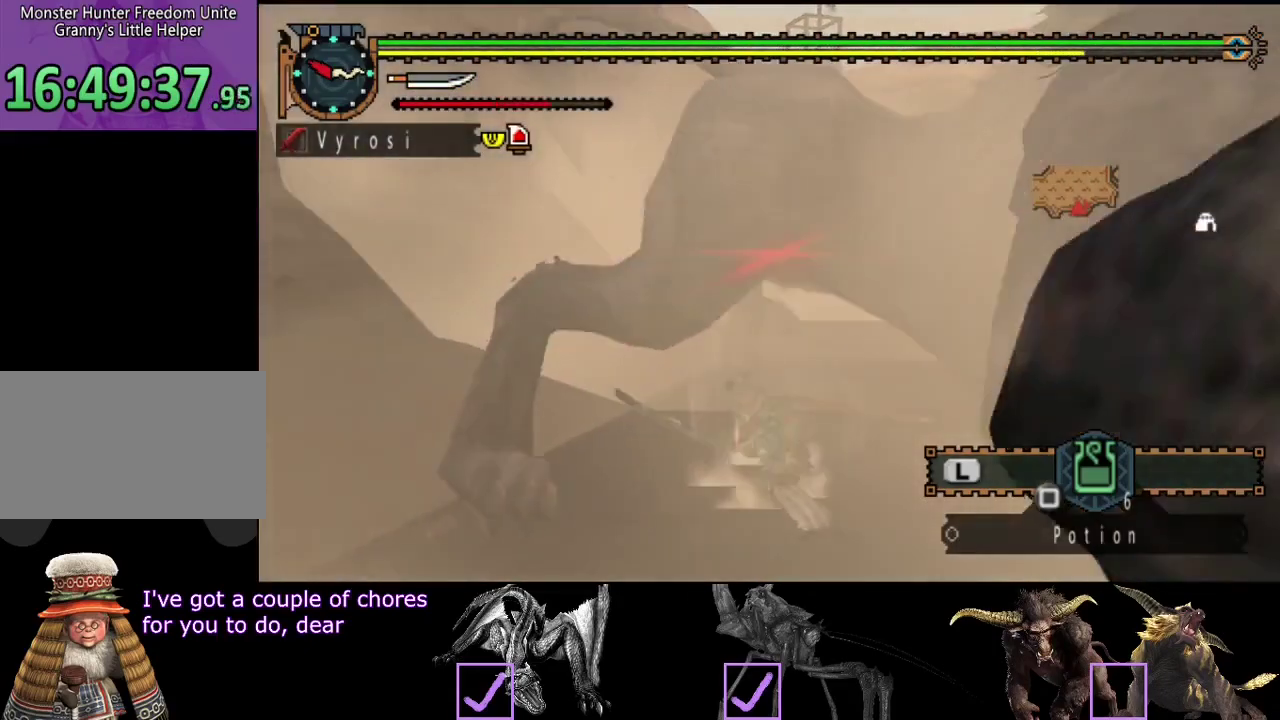
{"buttons": ["TRIANGLE"], "left_stick": "right", "right_stick": "center", "events": [[33, "left_stick", "right"], [67, "CIRCLE", "up"], [133, "CIRCLE", "down"], [200, "CIRCLE", "up"], [267, "CIRCLE", "down"], [333, "CIRCLE", "up"], [450, "TRIANGLE", "down"]]}
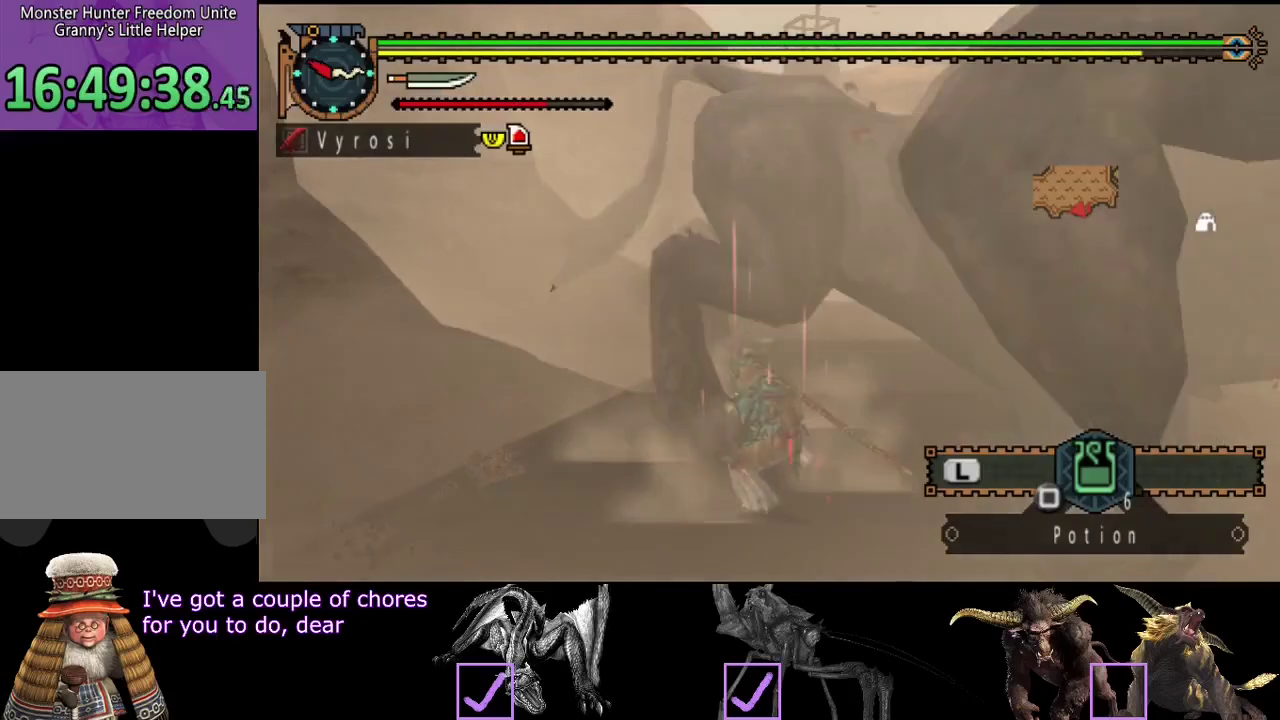
{"buttons": ["TRIANGLE"], "left_stick": "right", "right_stick": "center", "events": [[17, "TRIANGLE", "up"], [83, "TRIANGLE", "down"]]}
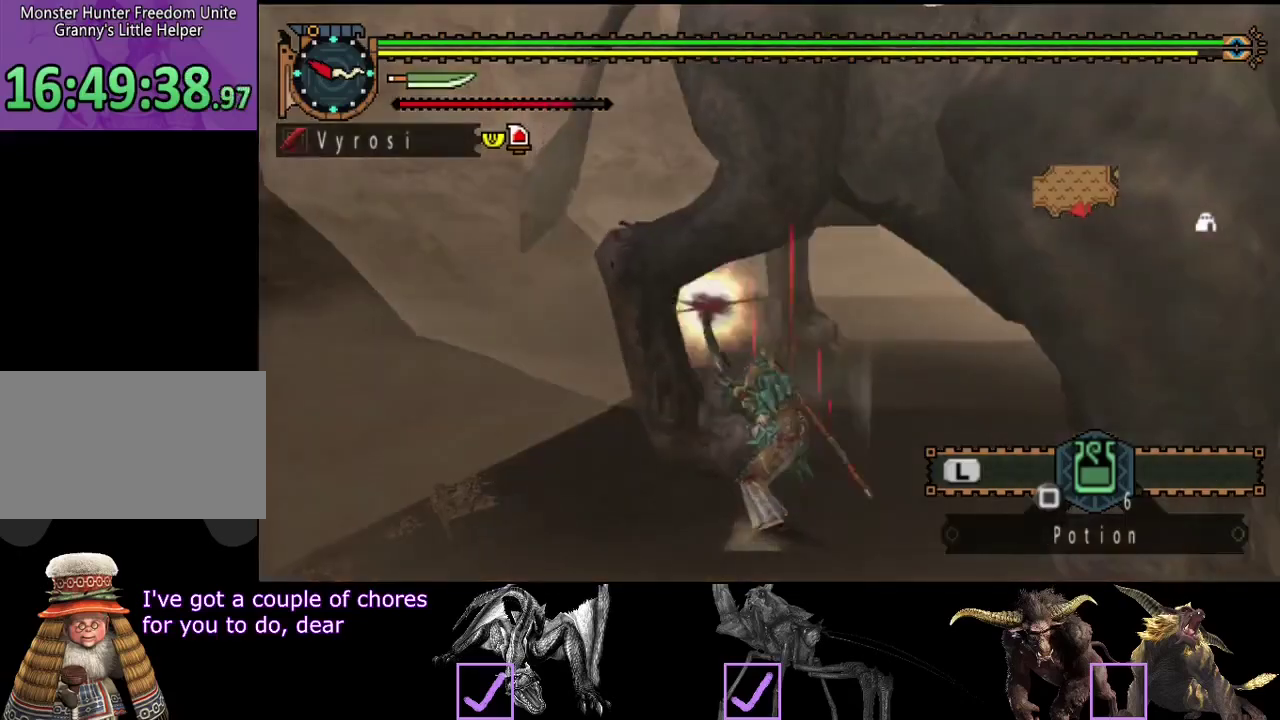
{"buttons": [], "left_stick": "right", "right_stick": "center", "events": [[17, "TRIANGLE", "up"], [83, "TRIANGLE", "down"], [150, "TRIANGLE", "up"], [217, "TRIANGLE", "down"], [417, "TRIANGLE", "up"]]}
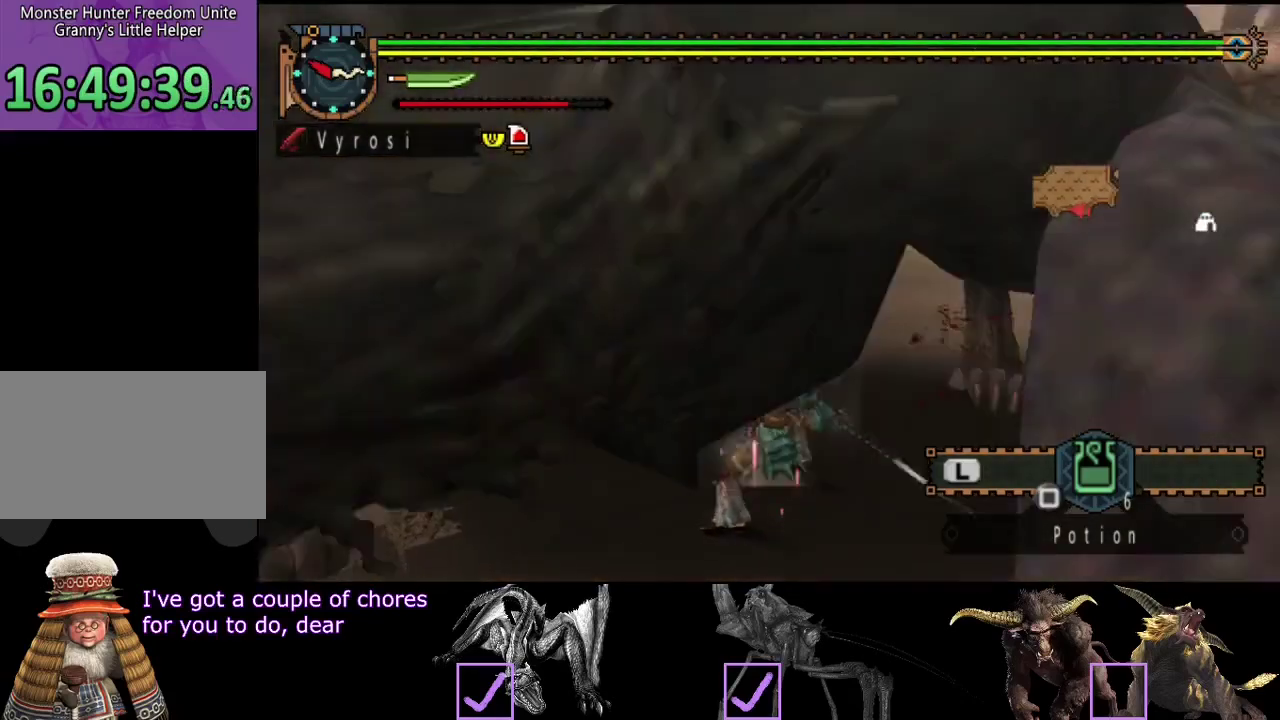
{"buttons": [], "left_stick": "center", "right_stick": "right", "events": [[50, "left_stick", "center"], [250, "right_stick", "right"]]}
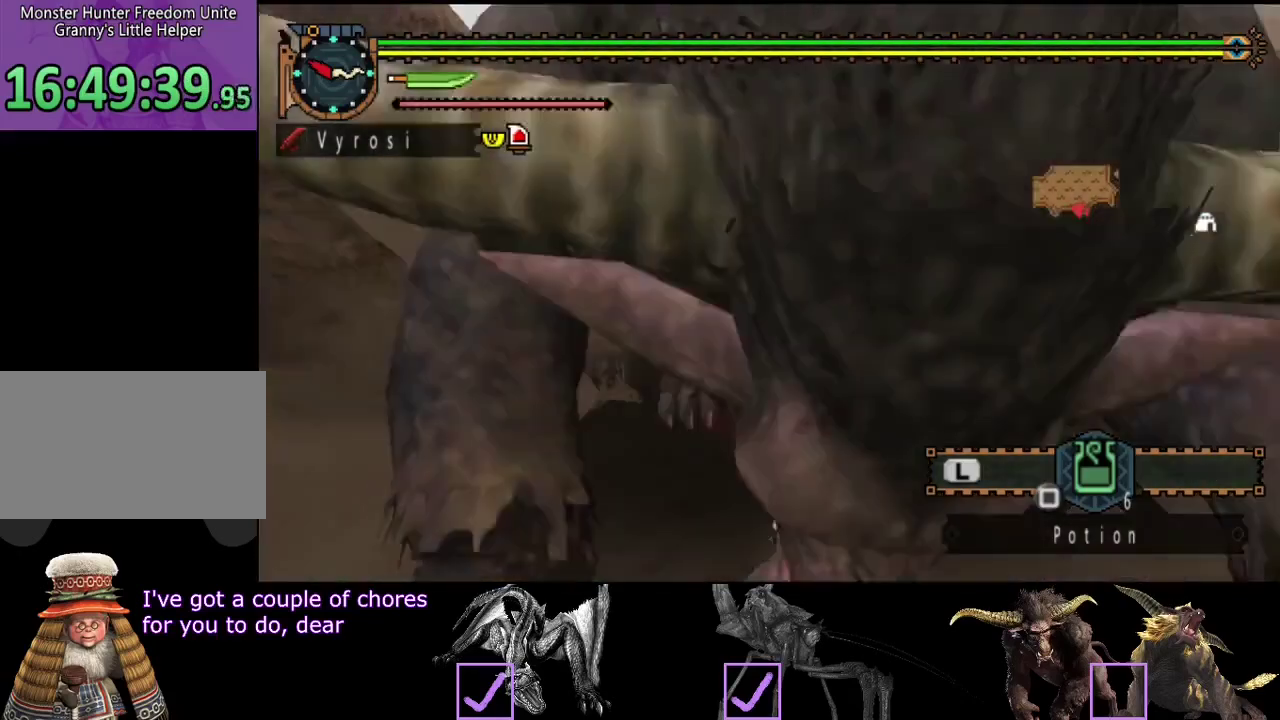
{"buttons": [], "left_stick": "left", "right_stick": "center", "events": [[267, "right_stick", "center"], [400, "left_stick", "left"]]}
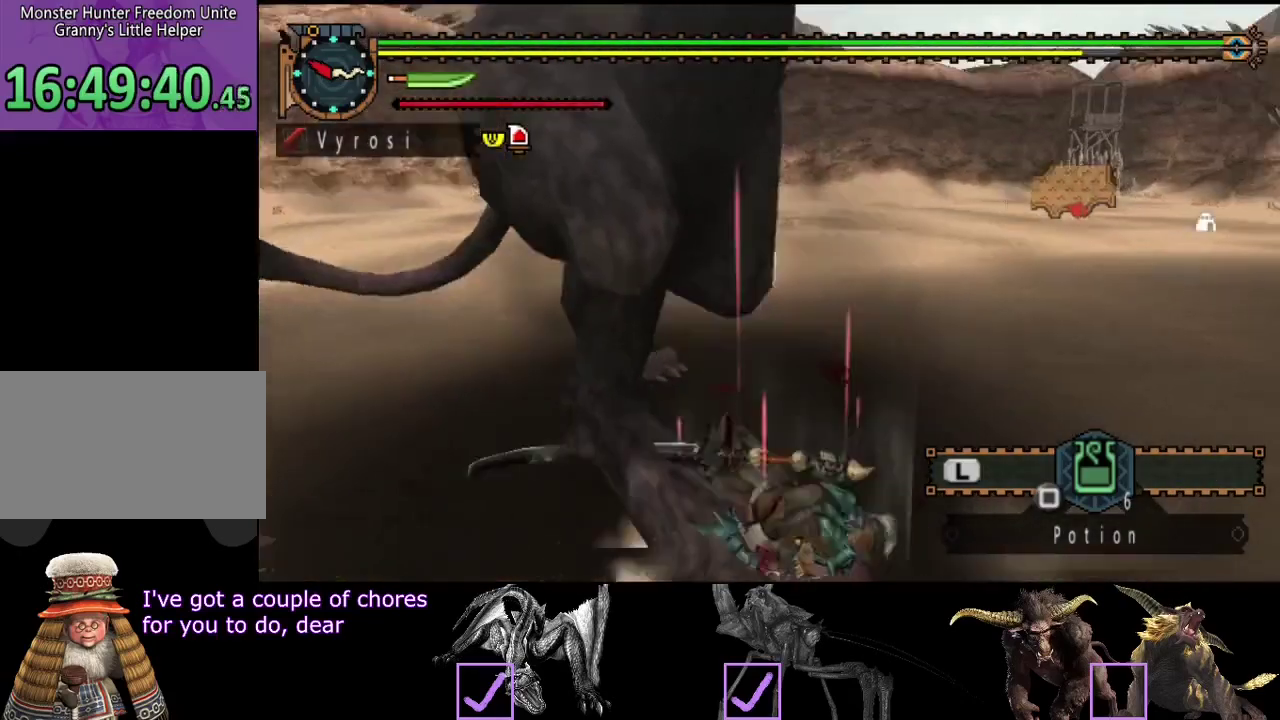
{"buttons": [], "left_stick": "left", "right_stick": "center", "events": [[17, "left_stick", "down-left"], [100, "right_stick", "right"], [333, "right_stick", "center"], [467, "left_stick", "left"]]}
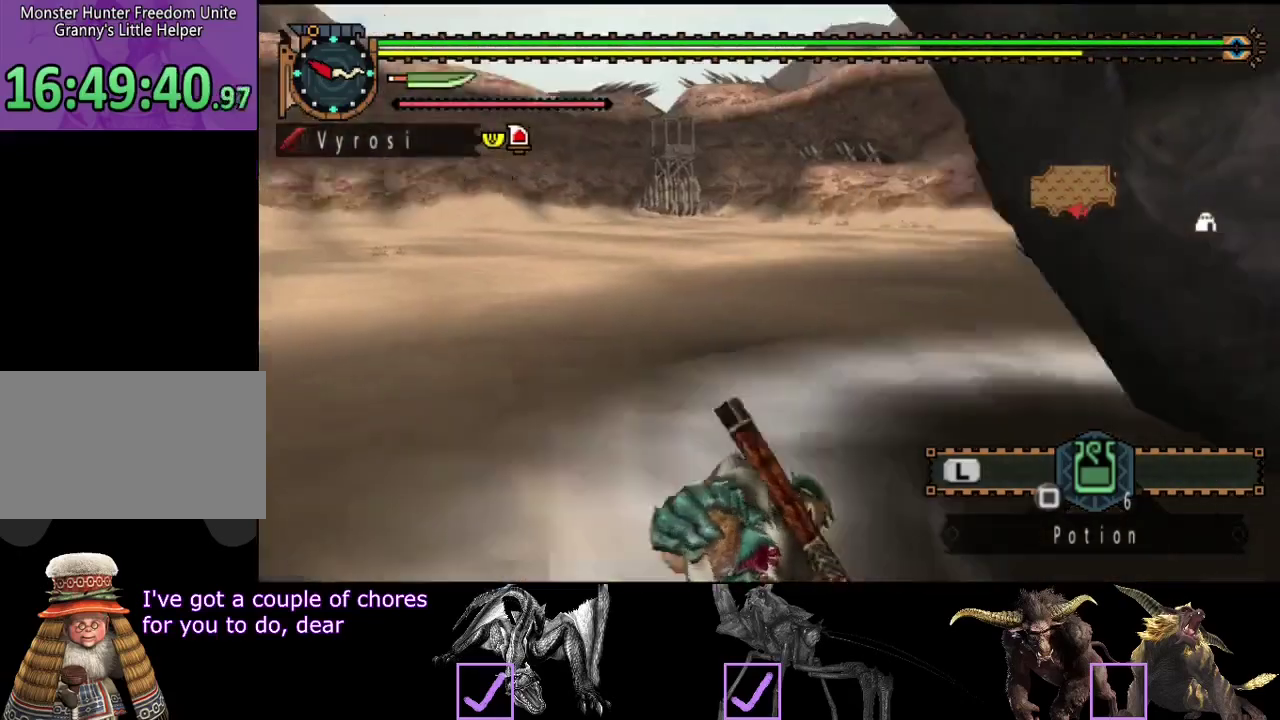
{"buttons": ["R2"], "left_stick": "down-left", "right_stick": "right", "events": [[317, "right_stick", "down-right"], [383, "left_stick", "down-left"], [450, "right_stick", "right"], [483, "R2", "down"]]}
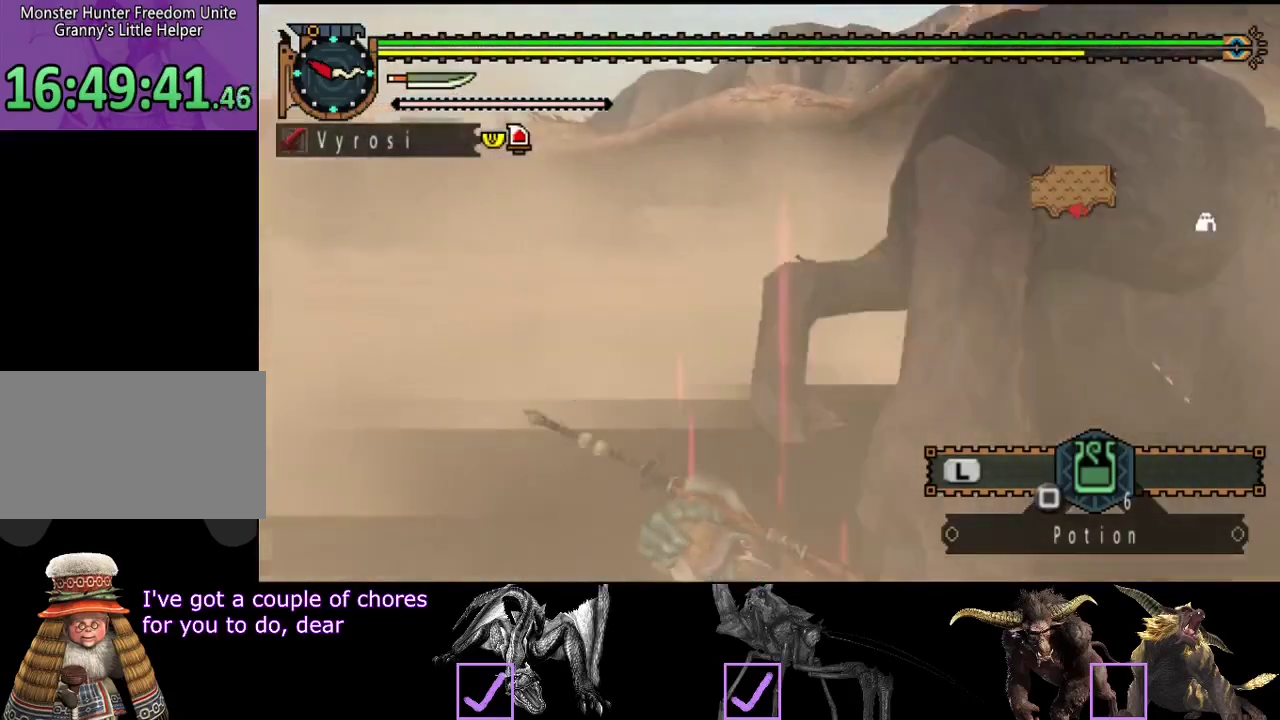
{"buttons": ["R2"], "left_stick": "down-left", "right_stick": "center", "events": [[17, "right_stick", "center"]]}
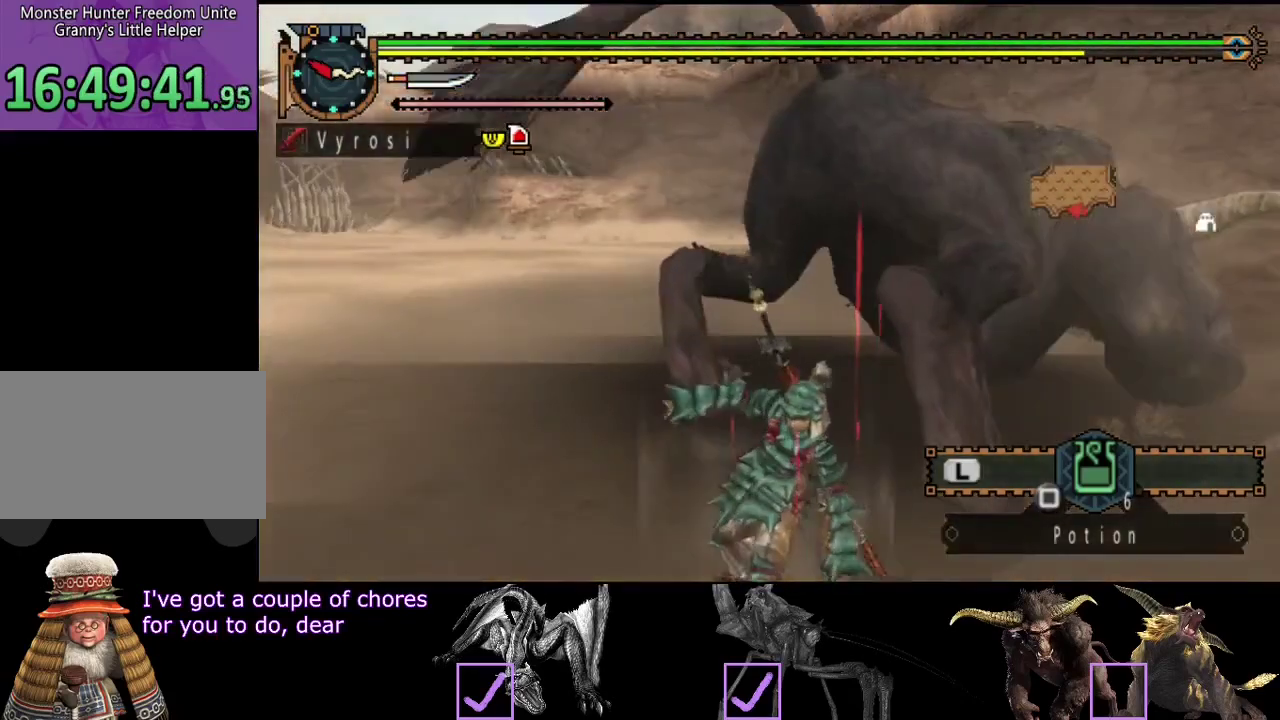
{"buttons": ["R2"], "left_stick": "down-left", "right_stick": "center", "events": [[150, "right_stick", "right"], [250, "right_stick", "center"]]}
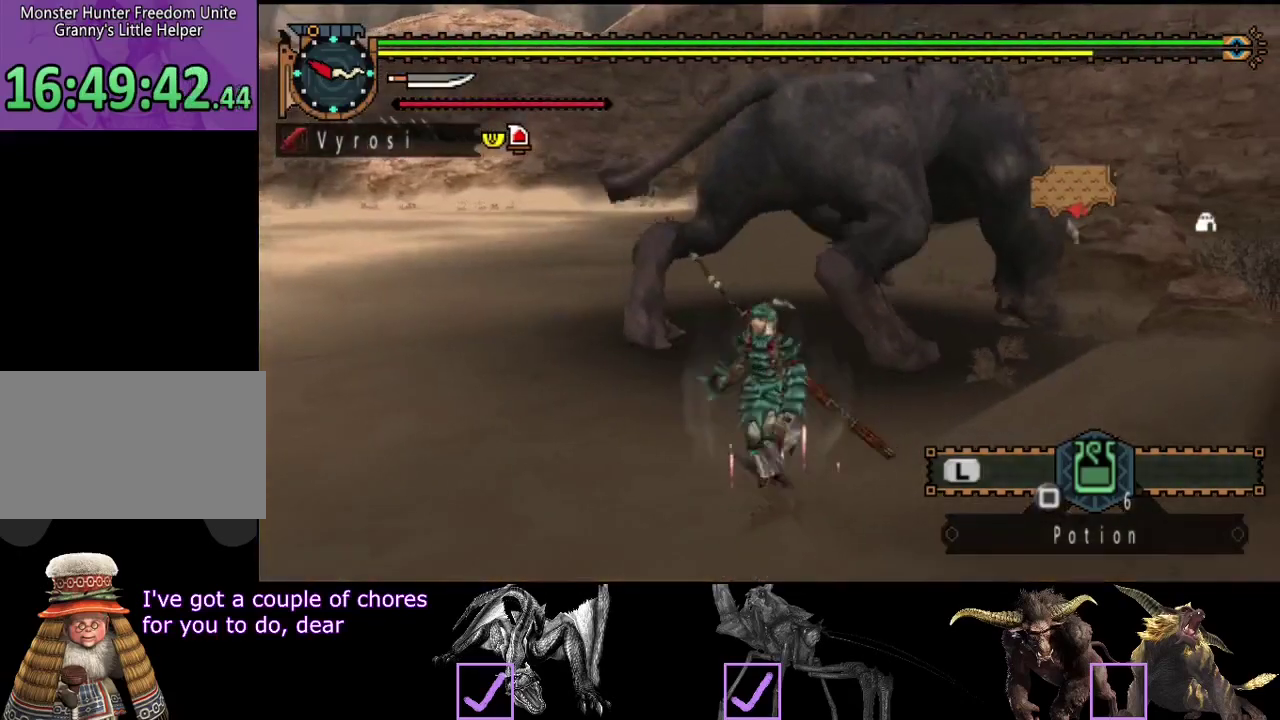
{"buttons": ["R2"], "left_stick": "down-left", "right_stick": "center", "events": [[267, "right_stick", "right"], [500, "right_stick", "center"]]}
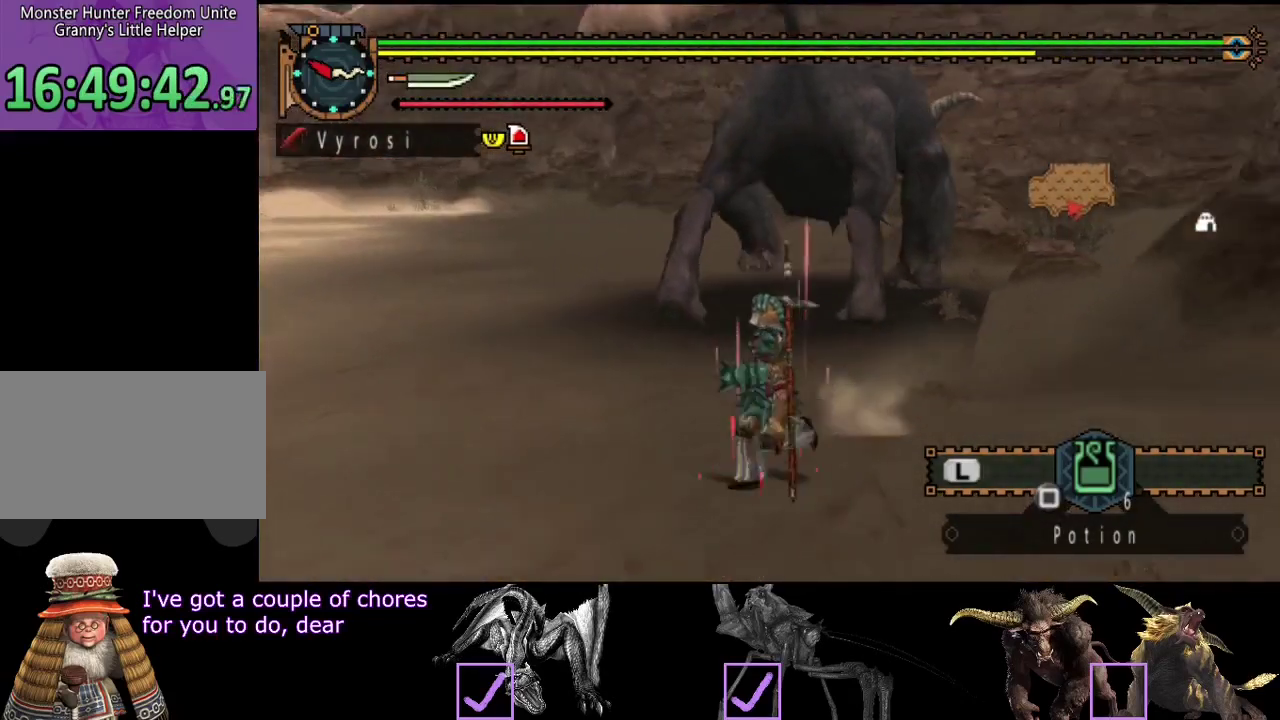
{"buttons": ["R2"], "left_stick": "down-left", "right_stick": "center", "events": []}
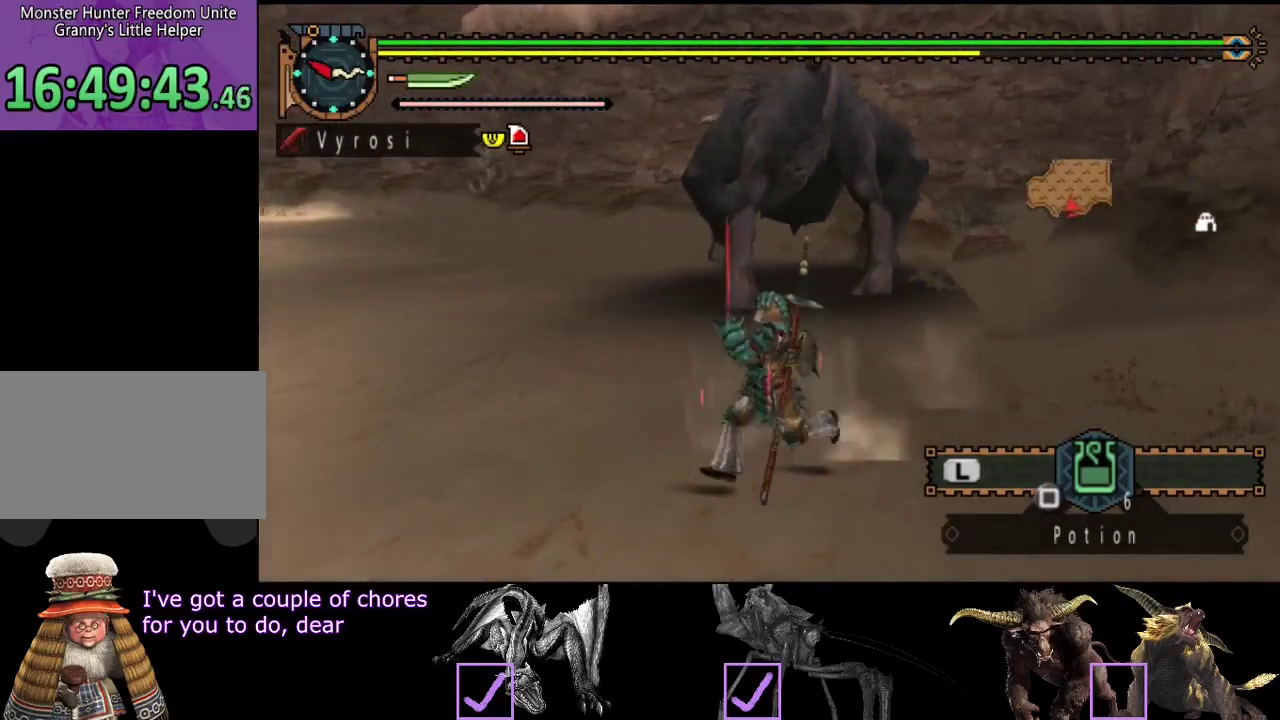
{"buttons": ["R2"], "left_stick": "left", "right_stick": "center", "events": [[267, "right_stick", "right"], [433, "right_stick", "center"], [450, "left_stick", "left"]]}
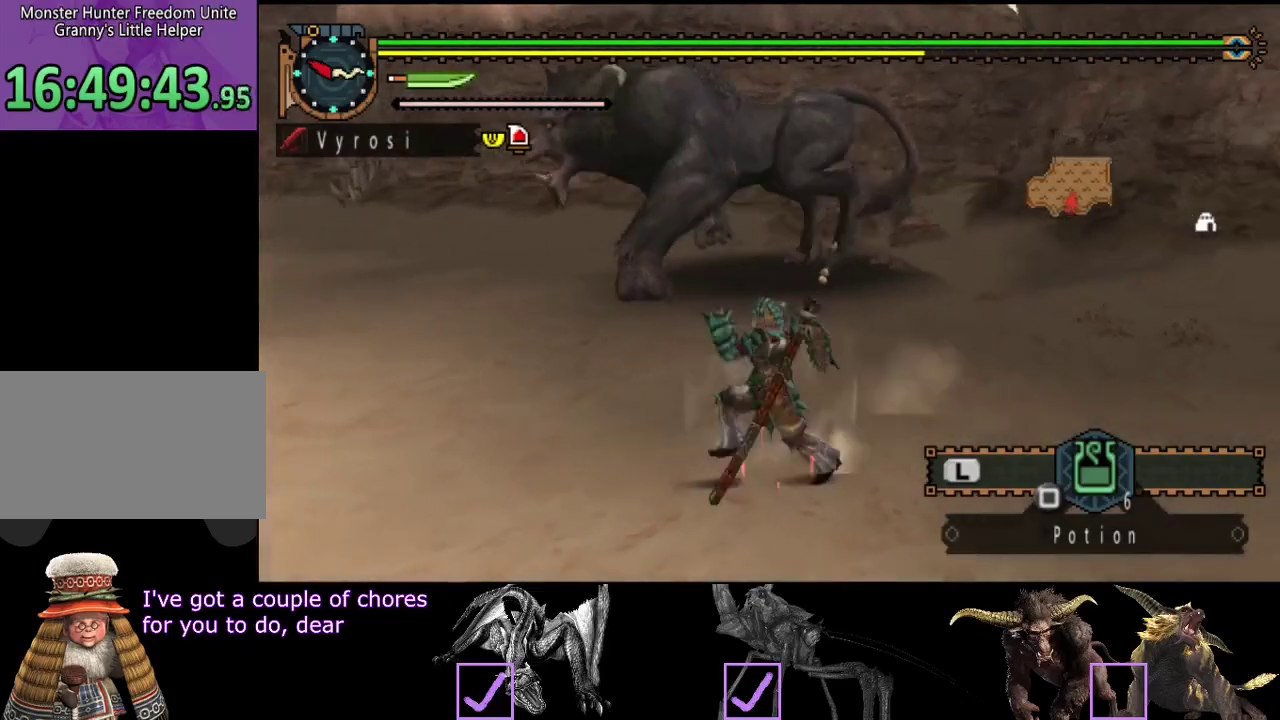
{"buttons": ["R2"], "left_stick": "left", "right_stick": "right", "events": [[250, "right_stick", "right"]]}
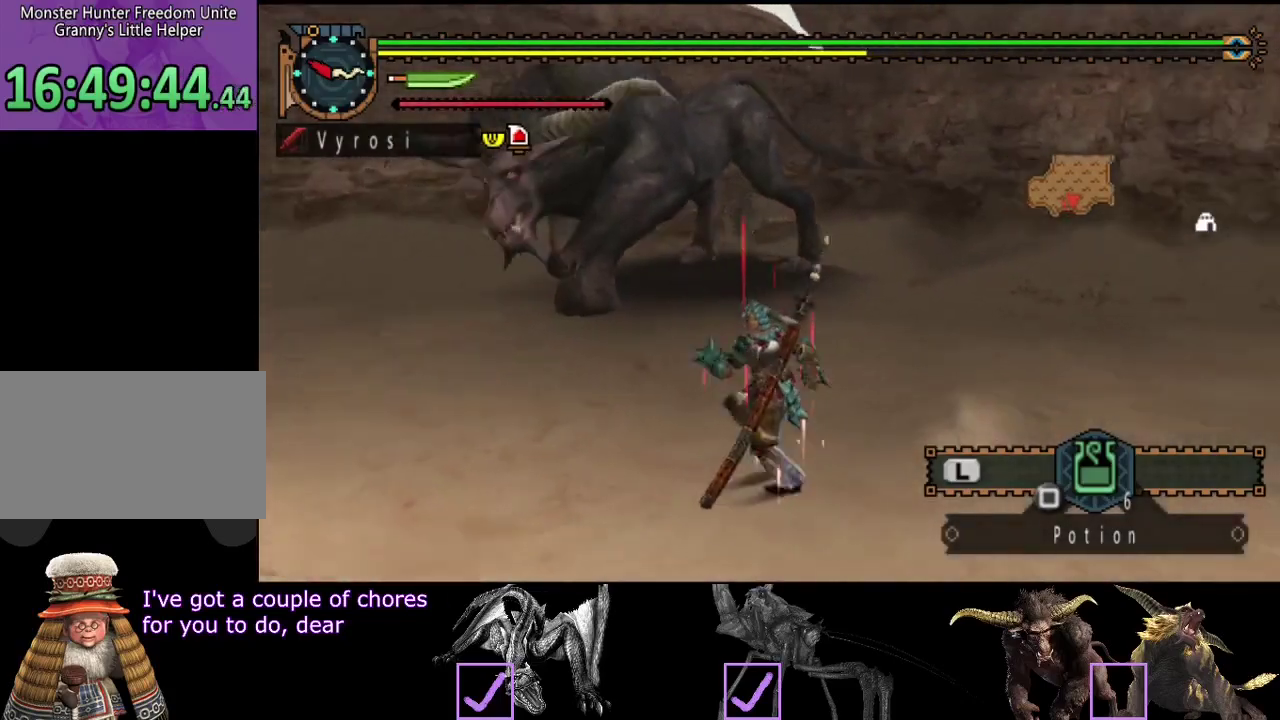
{"buttons": ["R2"], "left_stick": "left", "right_stick": "center", "events": [[117, "right_stick", "center"]]}
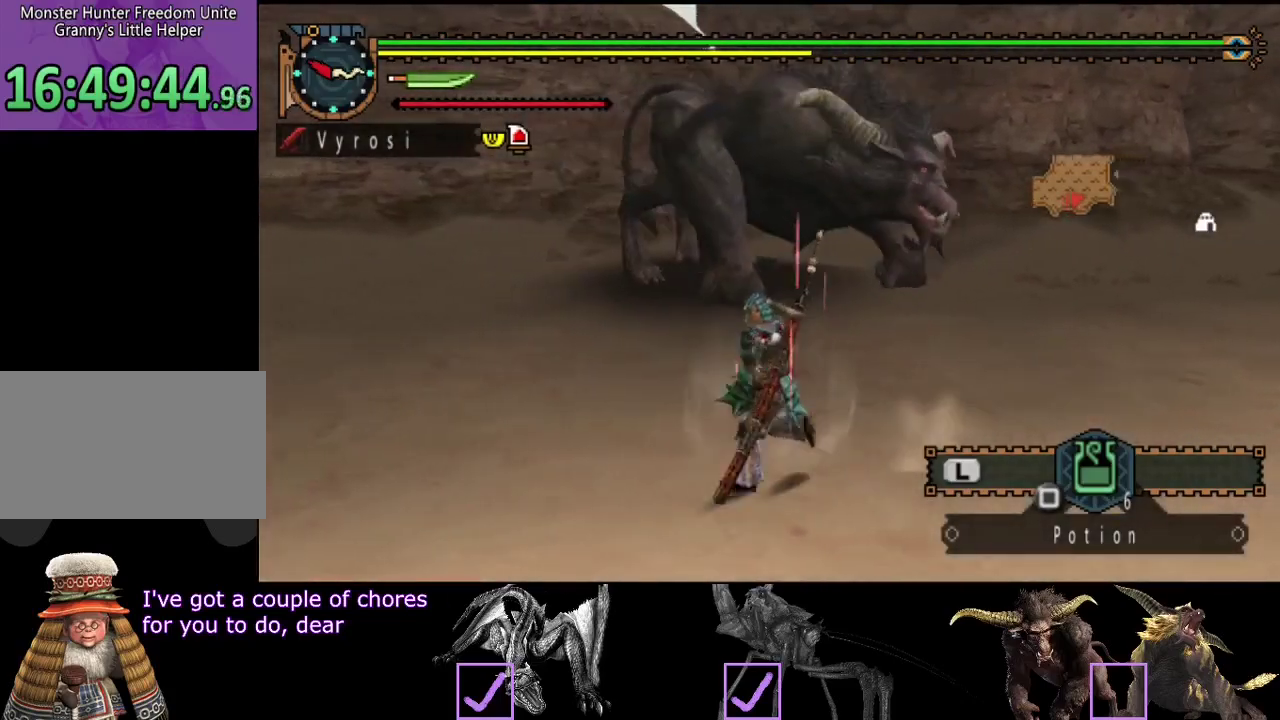
{"buttons": ["R2"], "left_stick": "left", "right_stick": "center", "events": [[17, "right_stick", "right"], [183, "right_stick", "center"]]}
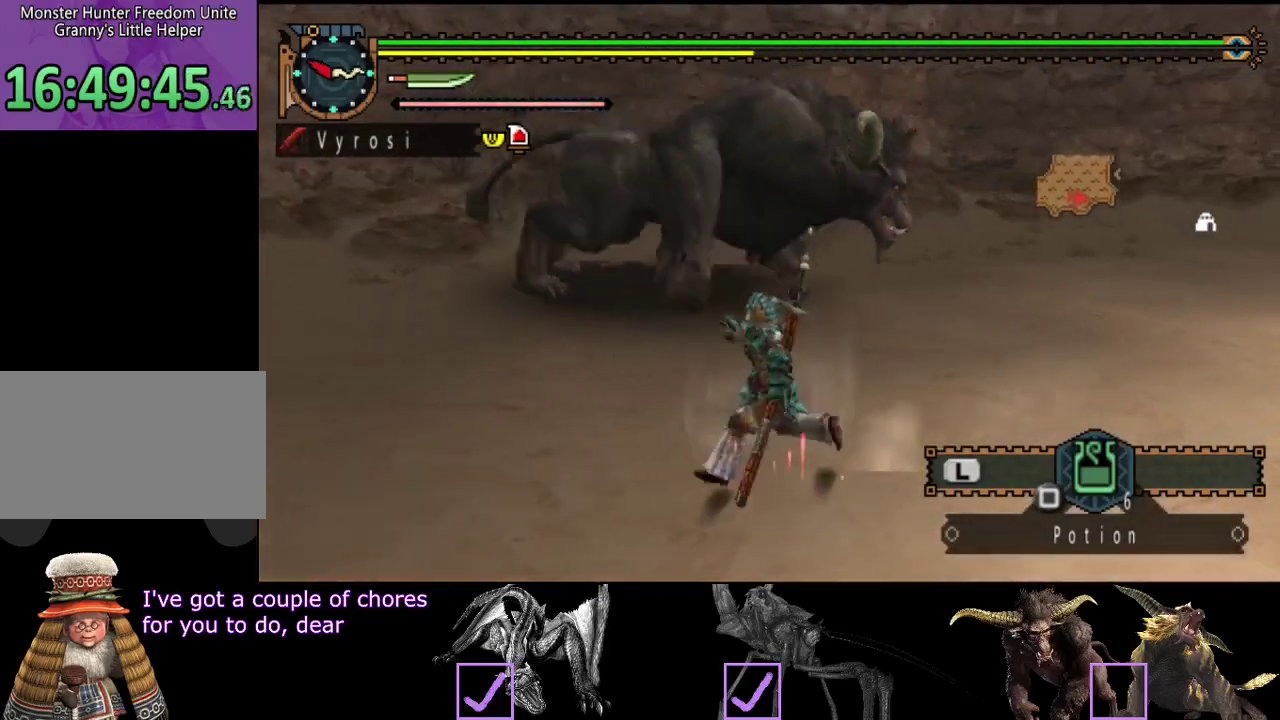
{"buttons": ["R2"], "left_stick": "up", "right_stick": "right", "events": [[200, "right_stick", "right"], [233, "left_stick", "up-left"], [300, "left_stick", "up"]]}
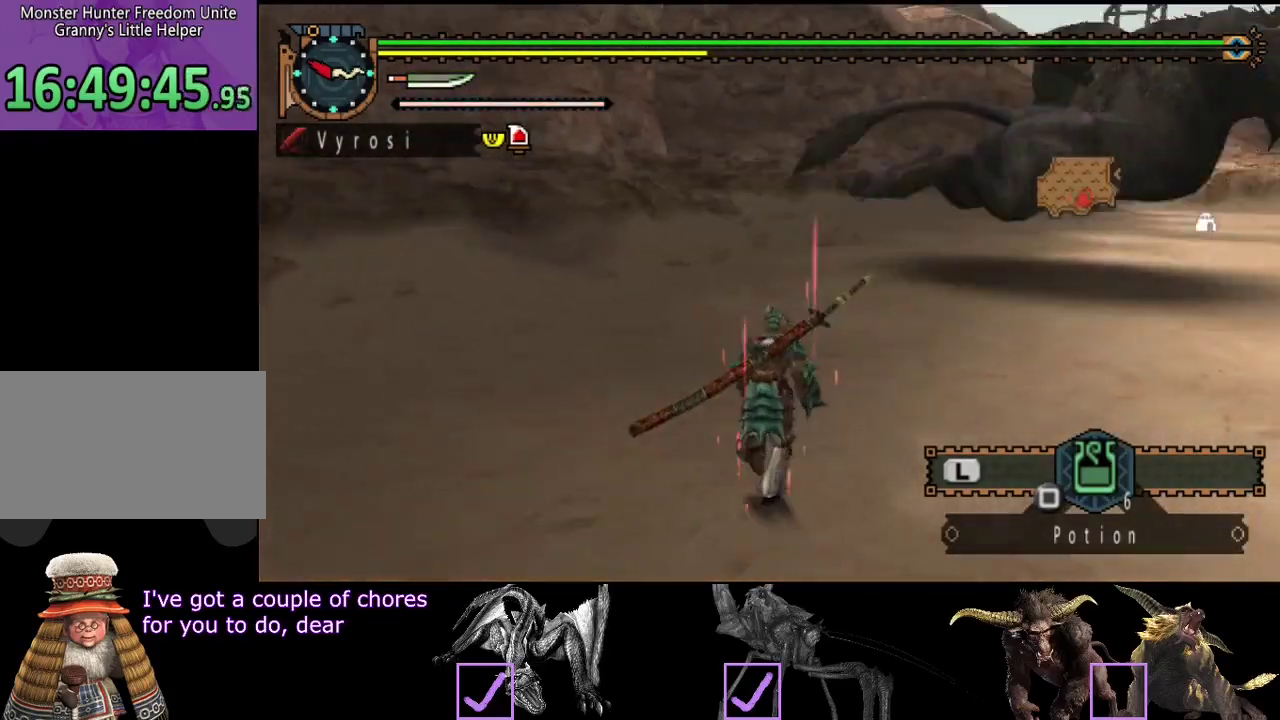
{"buttons": ["R2"], "left_stick": "up", "right_stick": "right", "events": [[67, "right_stick", "center"], [400, "right_stick", "right"]]}
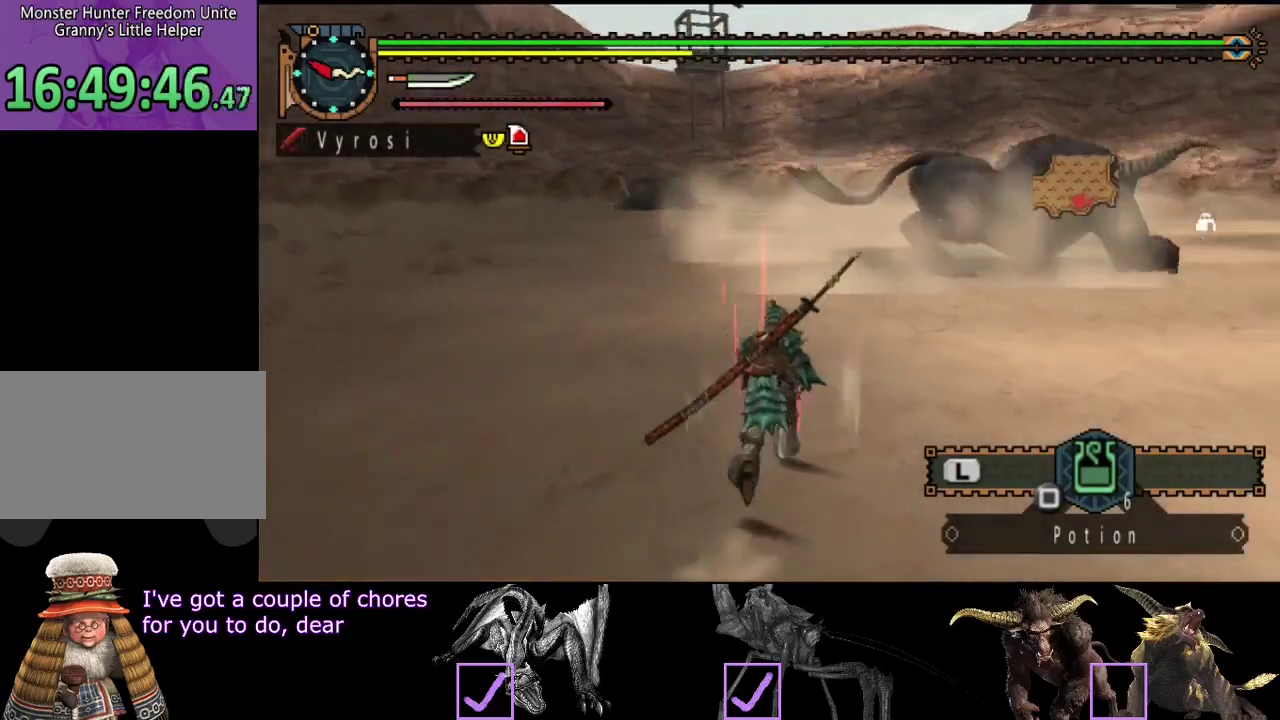
{"buttons": ["R2"], "left_stick": "up-left", "right_stick": "right", "events": [[67, "right_stick", "center"], [400, "right_stick", "right"], [467, "left_stick", "up-left"]]}